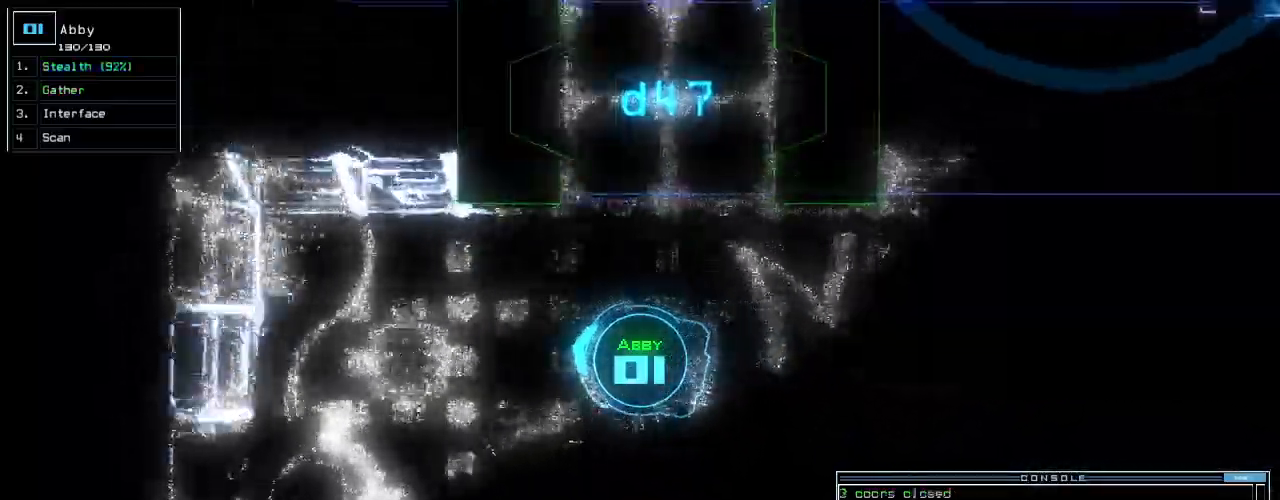
Gameplay with keyboard; each line is a JSON object with the keys held at the frame after it. "events" lists presses ("down") and releases ("up") of ".", "0", "1", "2", "3", "4", "5", "6", "7", "8", "9", "a", "b", "backspace", "c", "caps_lock", "comma", "ctrl_l", "ctrl_r", "d", "down", "e", "equals", "escape", "f", "f8", "g", "h", "i", "j", "k", "l", "left", "m", "minus", "n", "o", "p", "page_down", "page_up", "q", "quote", "r", "return", "right", "s", "semicolon", "shift_l", "shift_r", "space", "t", "tab", "tilde", "u", "up", "v", "w", "x", "y" and "z" between this image and that frame as [ms after this image, input, new state], when the widget could be followed in between. No other keys are recorded. Mouse input is not recorded.
{"keys": ["right", "up"], "events": [[80, "right", "down"], [160, "up", "down"]]}
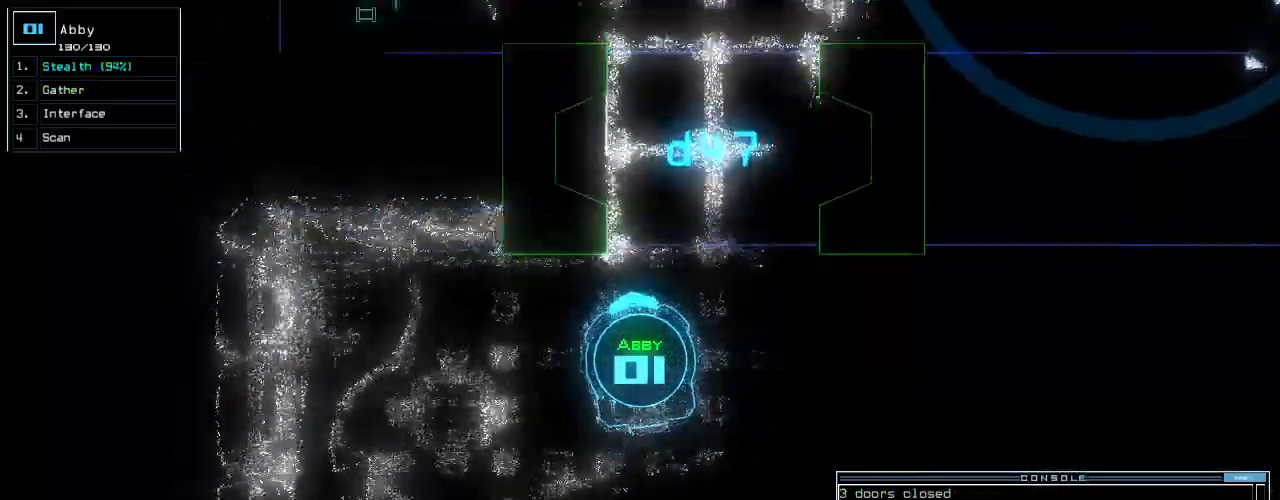
{"keys": ["up"], "events": [[120, "right", "up"], [220, "left", "down"], [300, "left", "up"]]}
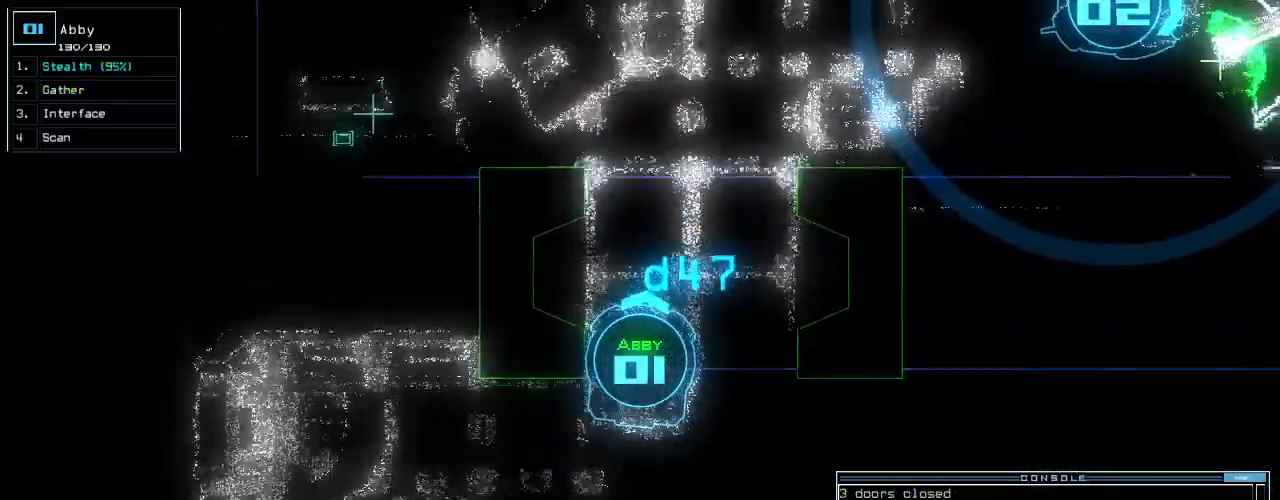
{"keys": ["up"]}
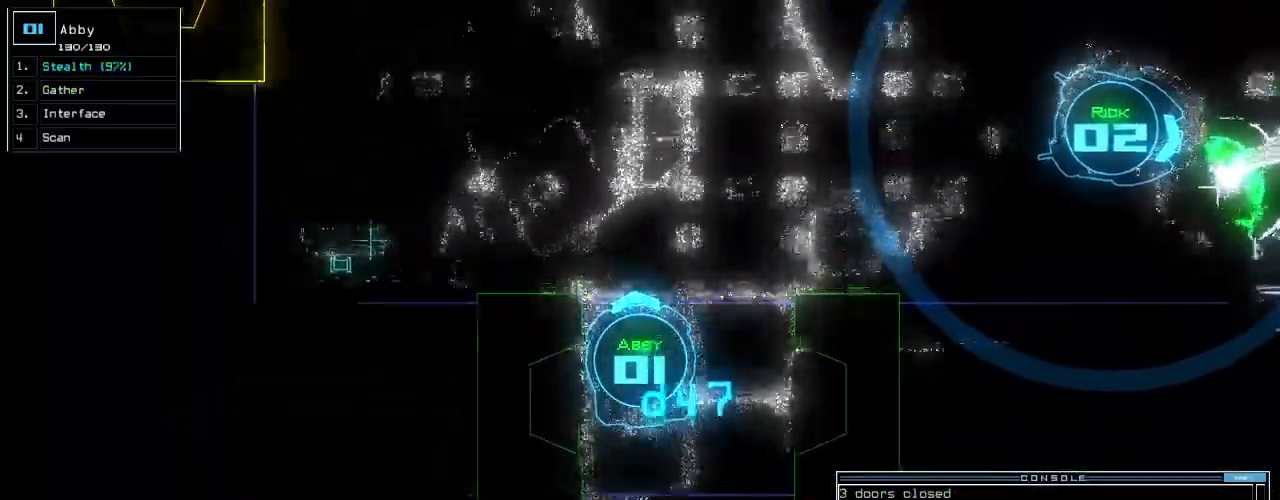
{"keys": ["c", "up"], "events": [[60, "right", "down"], [180, "right", "up"], [320, "c", "down"], [380, "c", "up"], [440, "c", "down"]]}
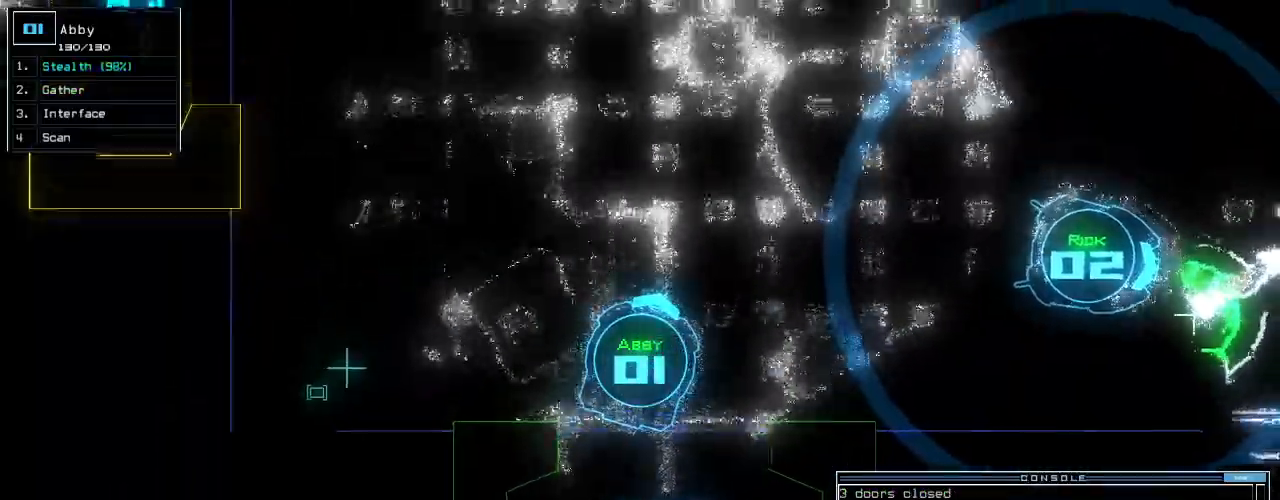
{"keys": ["up"], "events": [[40, "c", "up"], [100, "return", "down"], [200, "return", "up"], [360, "left", "down"], [440, "left", "up"]]}
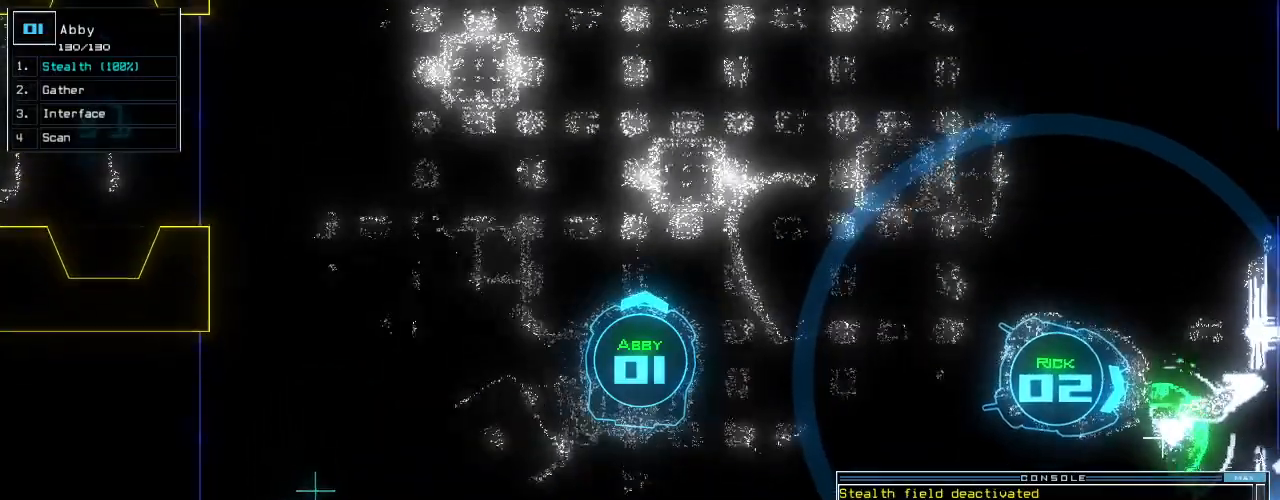
{"keys": ["up"], "events": []}
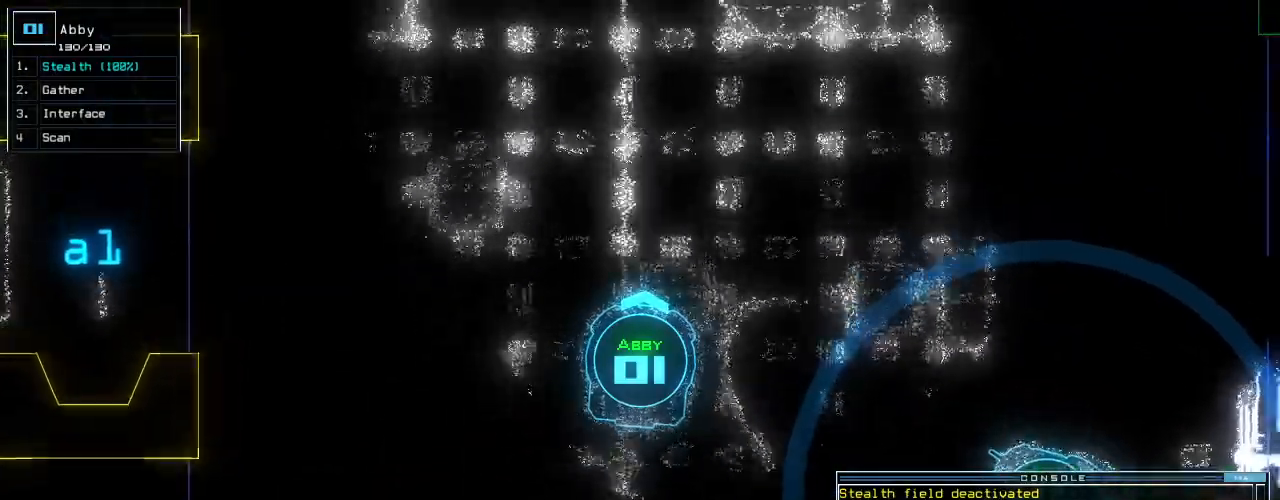
{"keys": ["up"], "events": []}
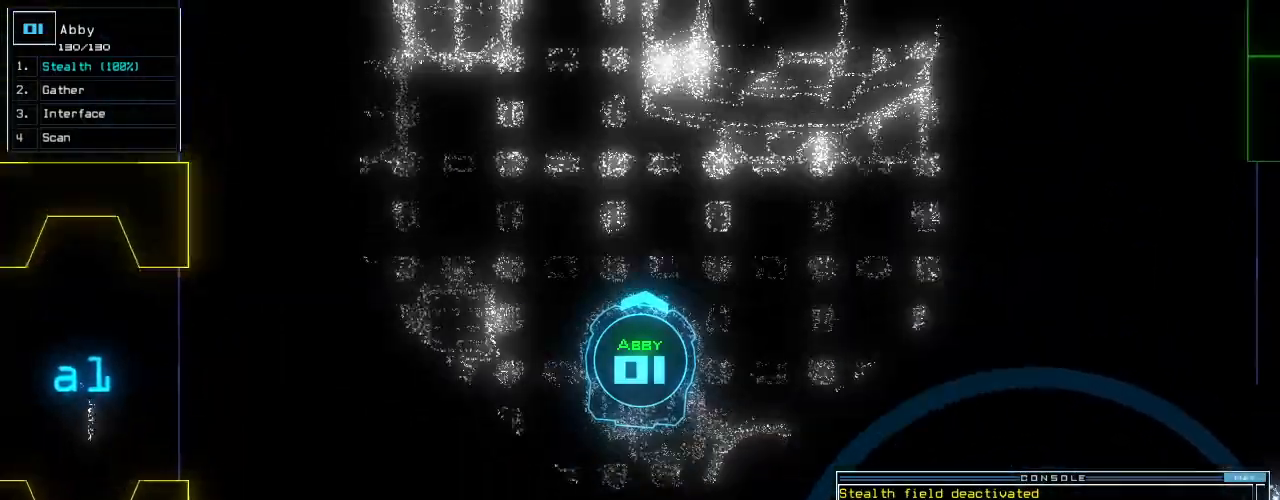
{"keys": ["up"], "events": [[140, "left", "down"], [460, "left", "up"]]}